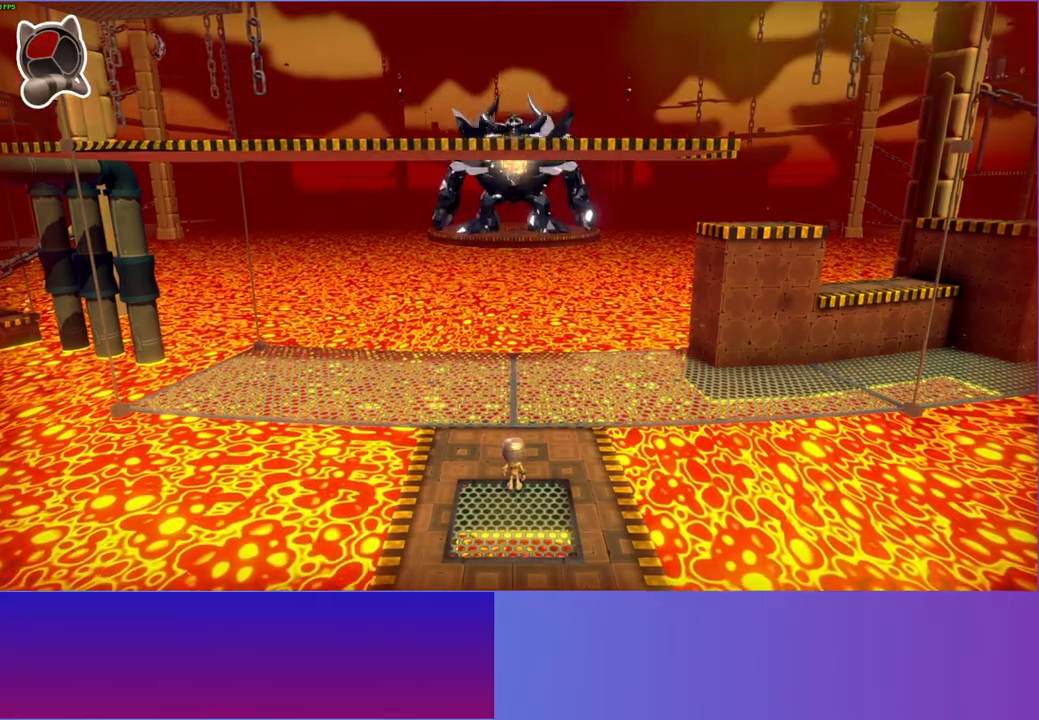
Gameplay with a controller (Xbox layout); each line is a JSON object with the inputs held at the frame after it. "events" lists button and stick changes between this image and that frame as [ms after this image, input, new state], when the widget could be followed in between. Not read: R3.
{"buttons": [], "left_stick": "right", "right_stick": "center", "events": [[100, "left_stick", "right"]]}
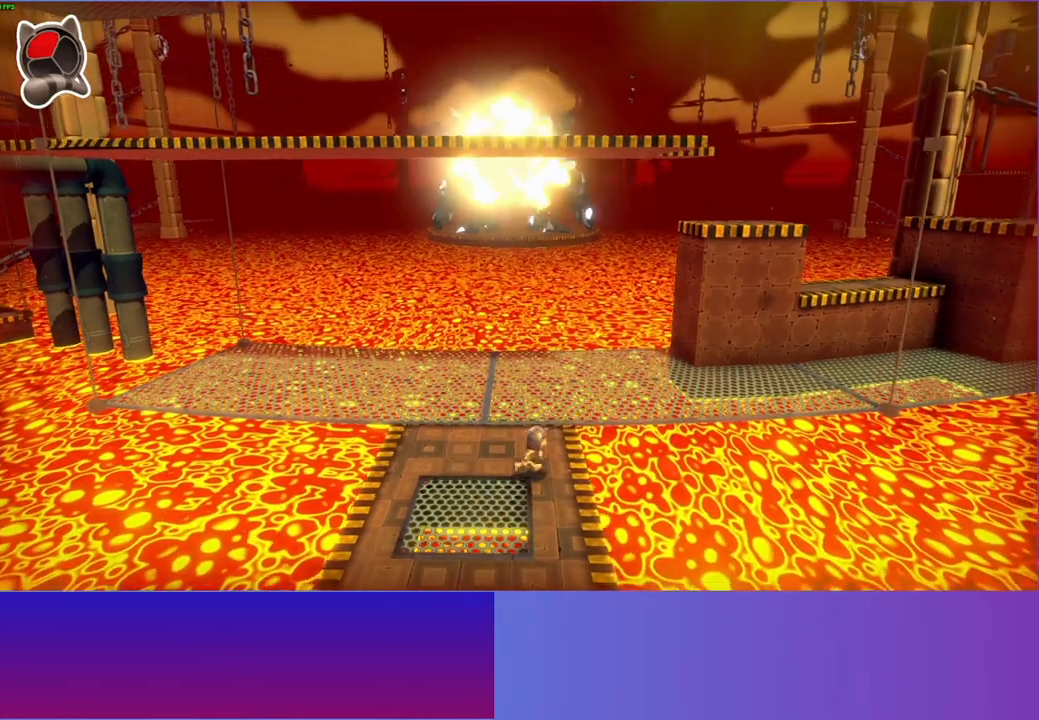
{"buttons": [], "left_stick": "right", "right_stick": "center", "events": []}
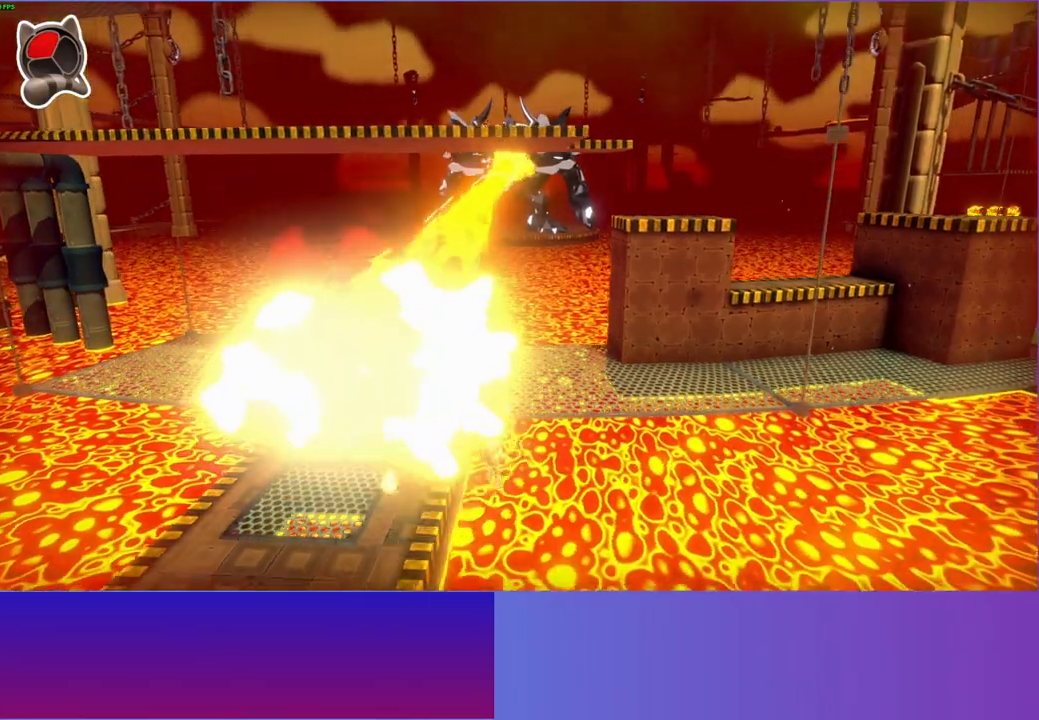
{"buttons": [], "left_stick": "center", "right_stick": "center", "events": [[33, "left_stick", "center"]]}
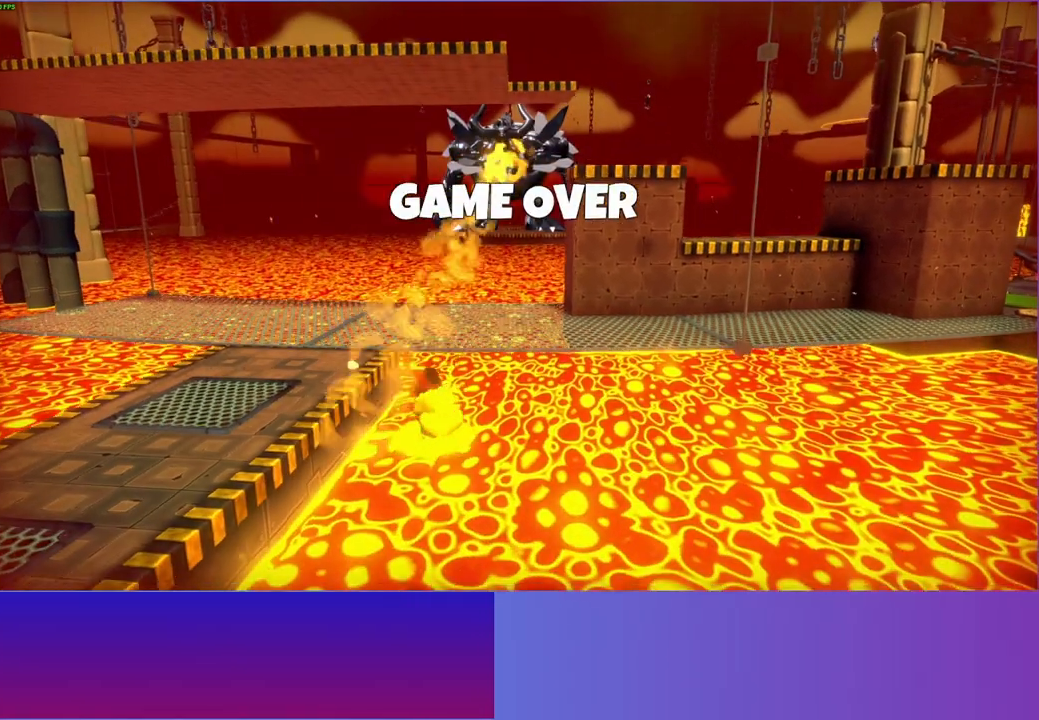
{"buttons": [], "left_stick": "center", "right_stick": "center", "events": []}
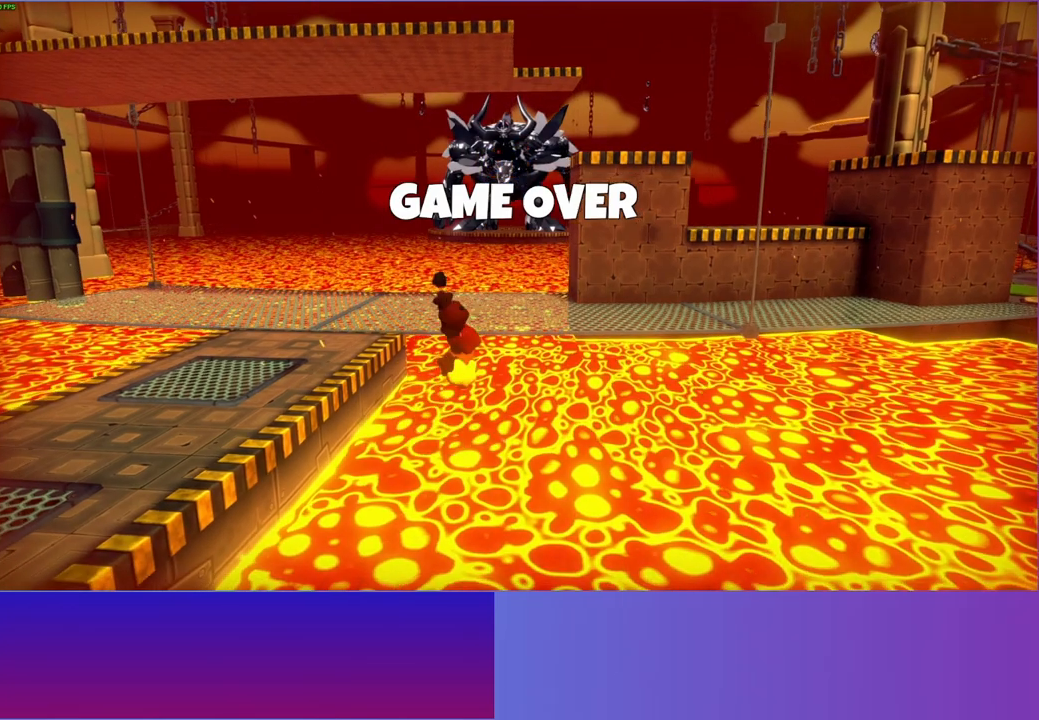
{"buttons": [], "left_stick": "center", "right_stick": "center", "events": [[133, "A", "down"], [283, "A", "up"]]}
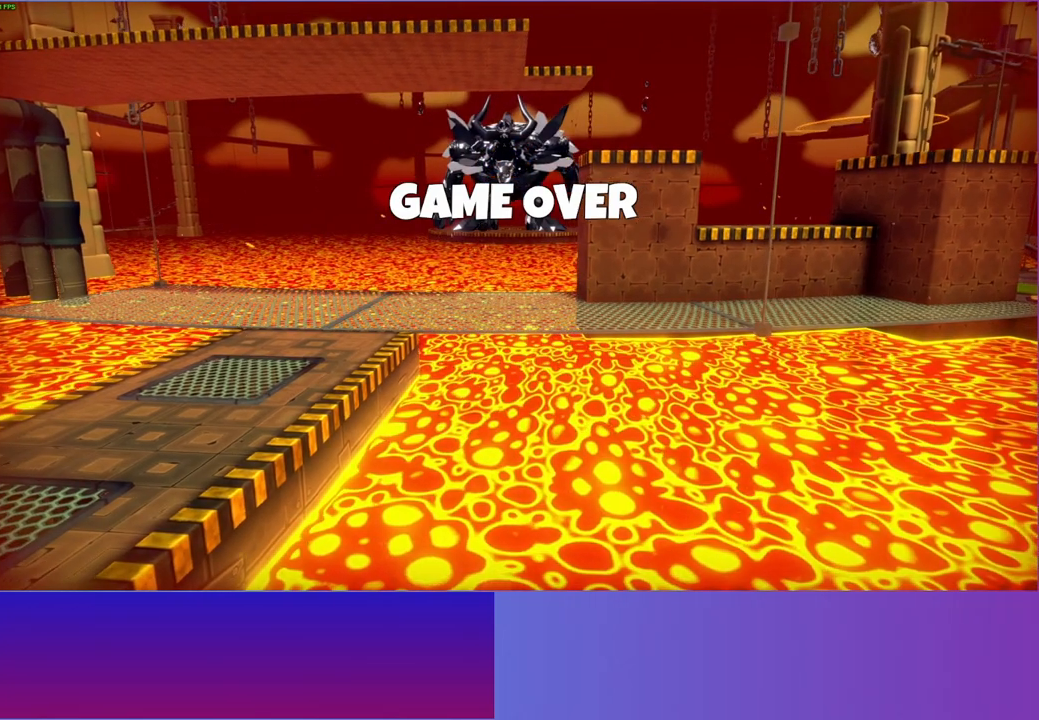
{"buttons": [], "left_stick": "center", "right_stick": "center", "events": []}
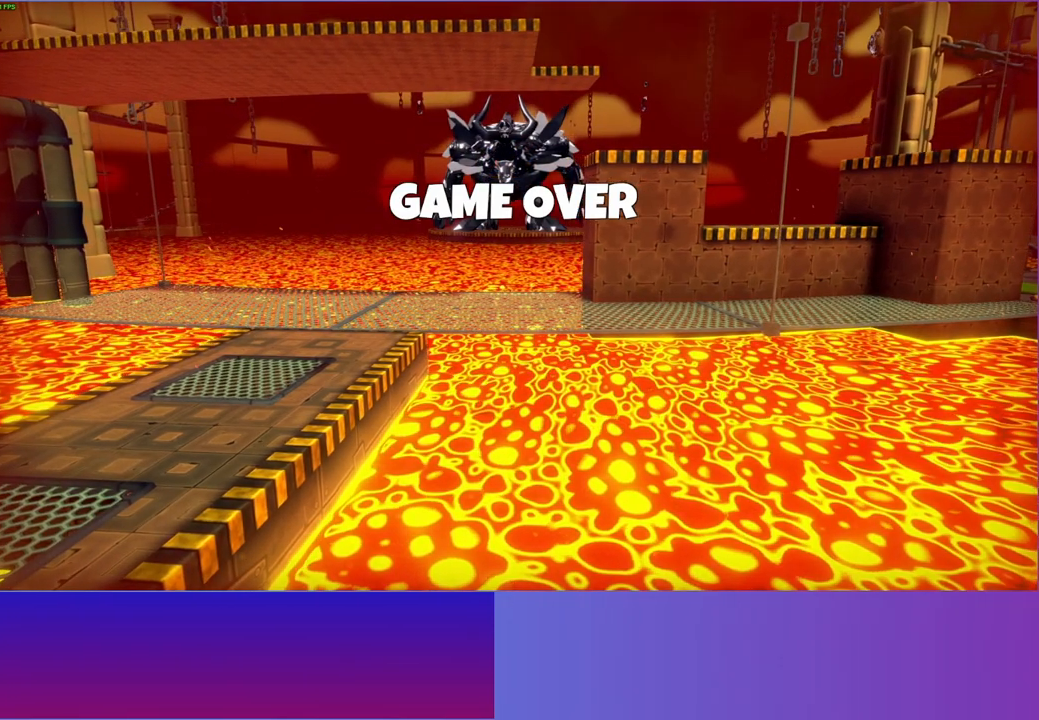
{"buttons": [], "left_stick": "center", "right_stick": "center", "events": []}
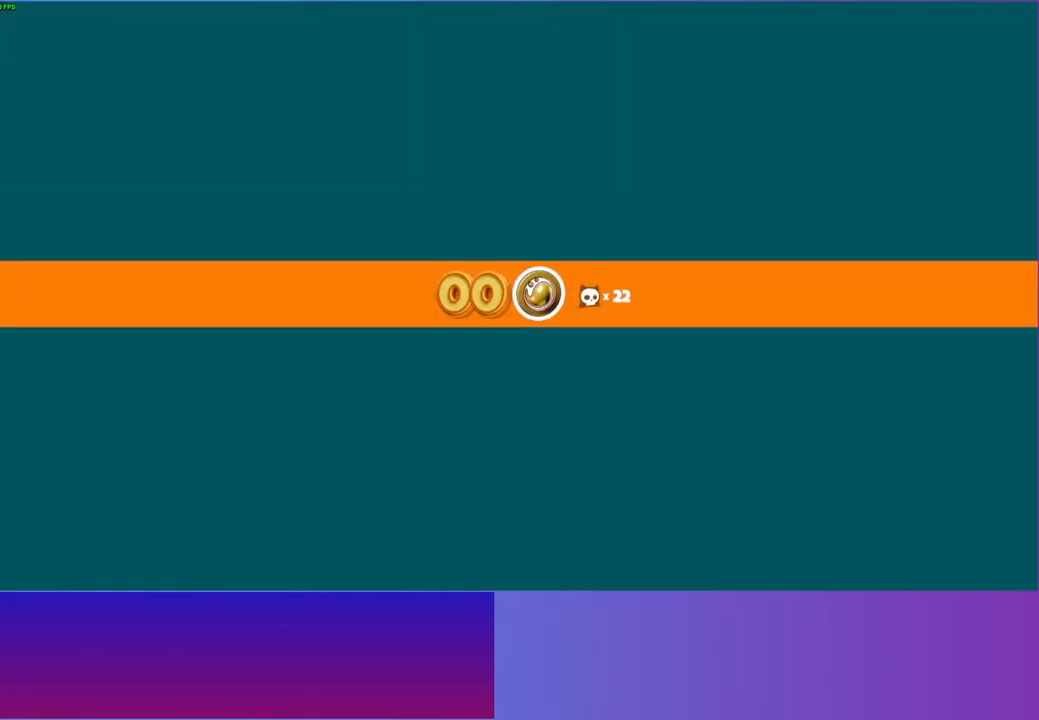
{"buttons": [], "left_stick": "center", "right_stick": "center", "events": []}
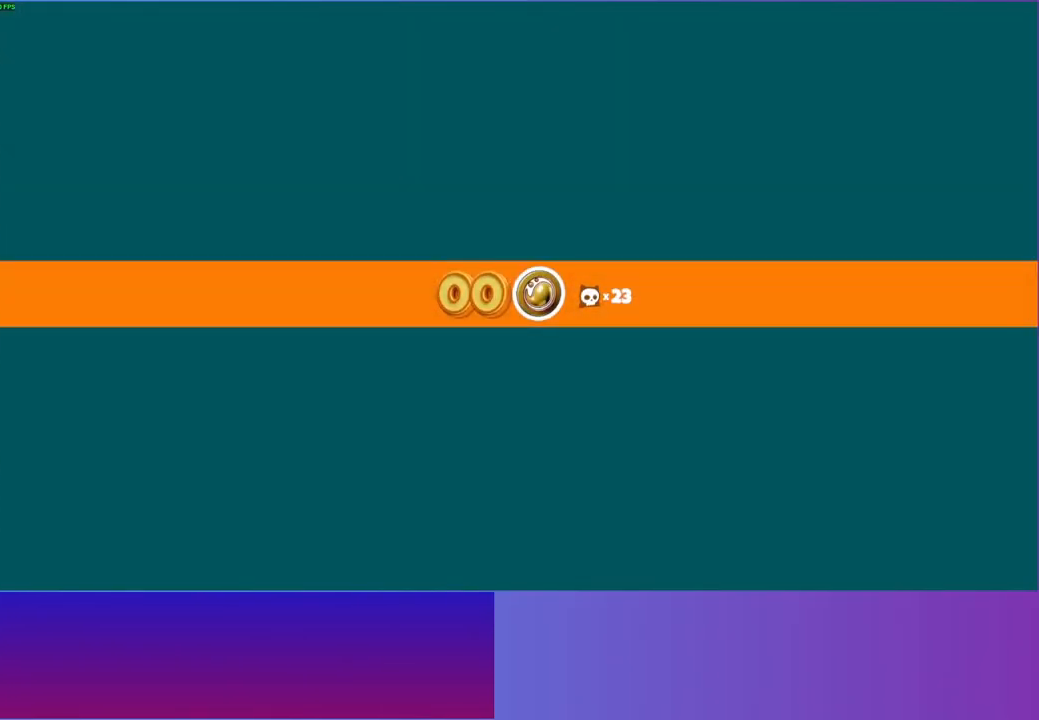
{"buttons": [], "left_stick": "center", "right_stick": "center", "events": []}
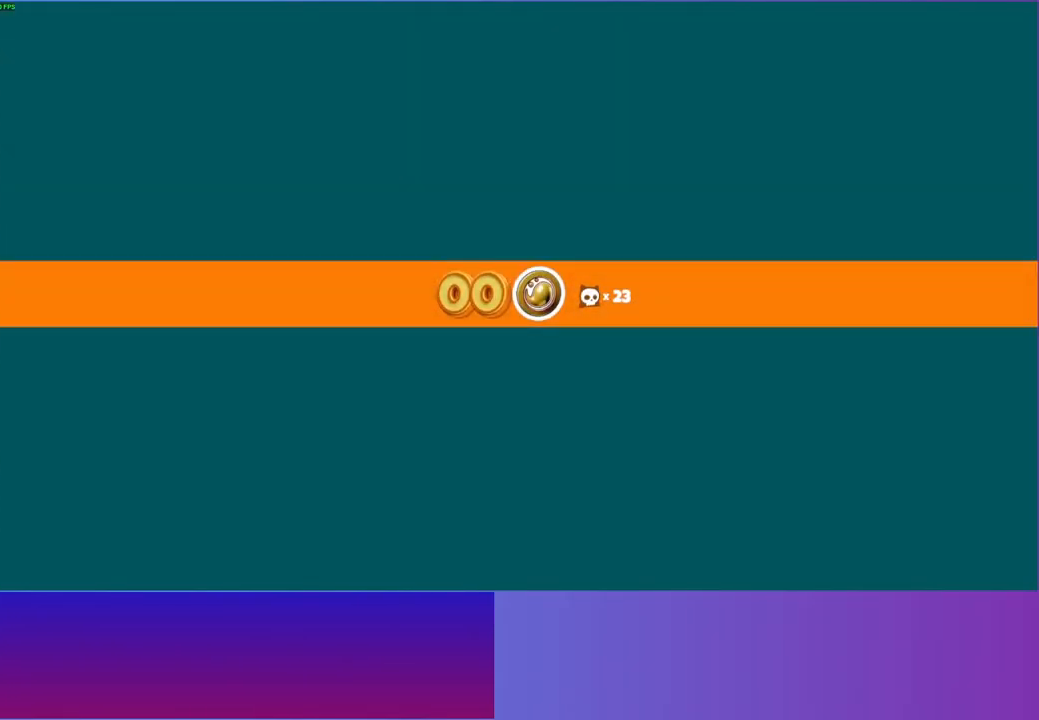
{"buttons": [], "left_stick": "center", "right_stick": "center", "events": [[17, "A", "down"], [150, "A", "up"]]}
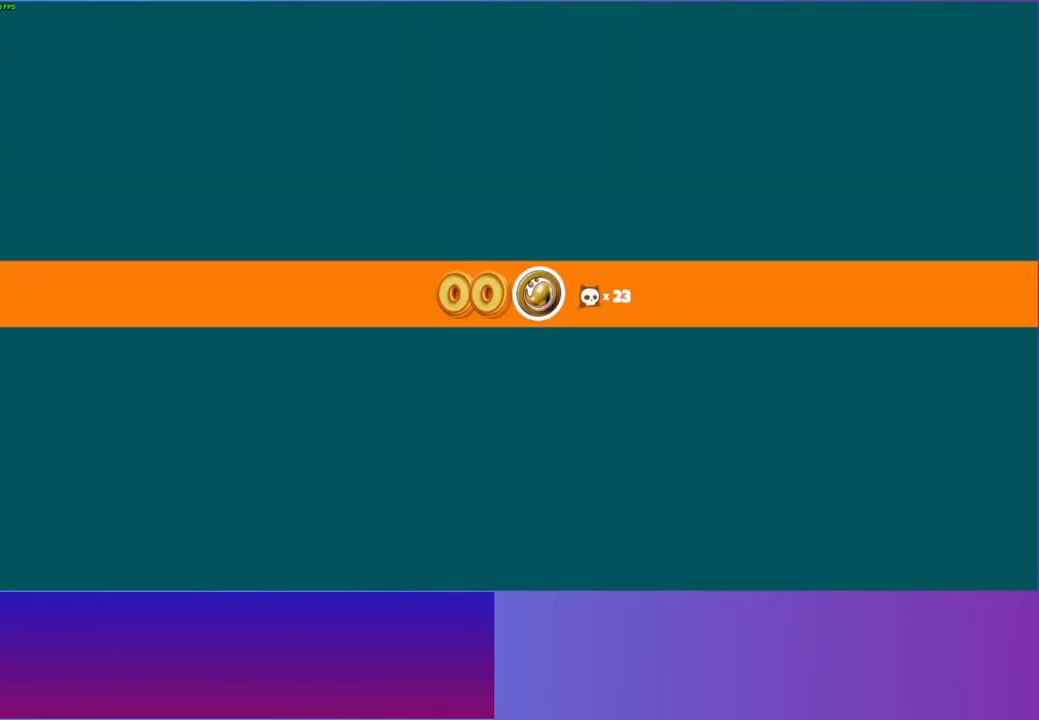
{"buttons": [], "left_stick": "center", "right_stick": "center", "events": [[350, "A", "down"], [500, "A", "up"]]}
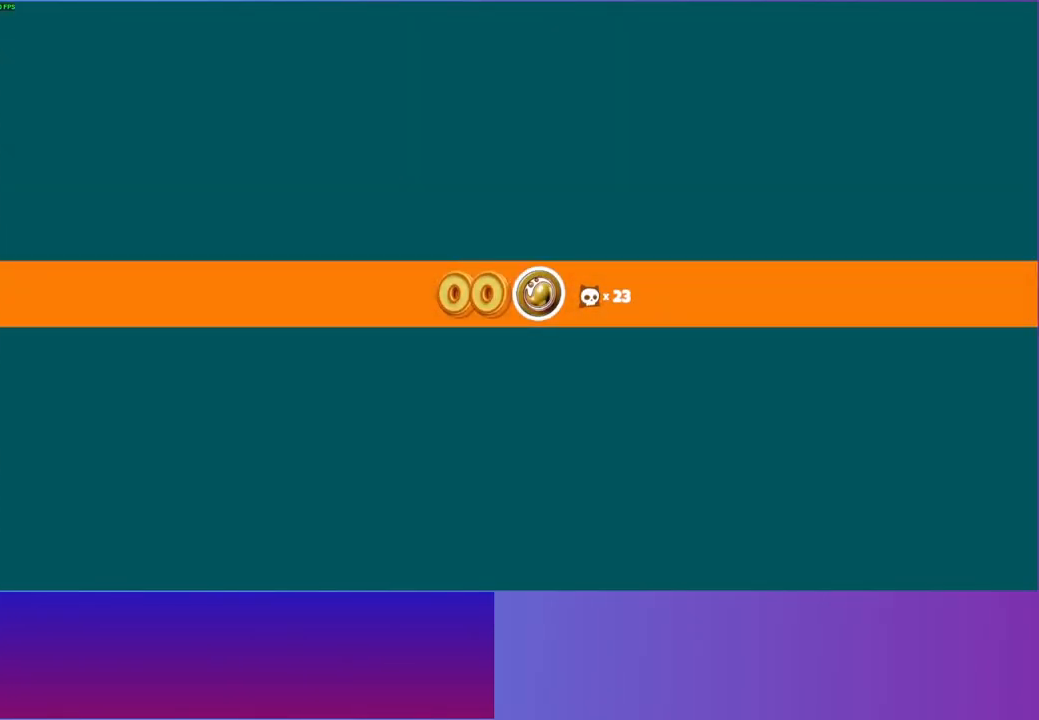
{"buttons": [], "left_stick": "center", "right_stick": "center", "events": []}
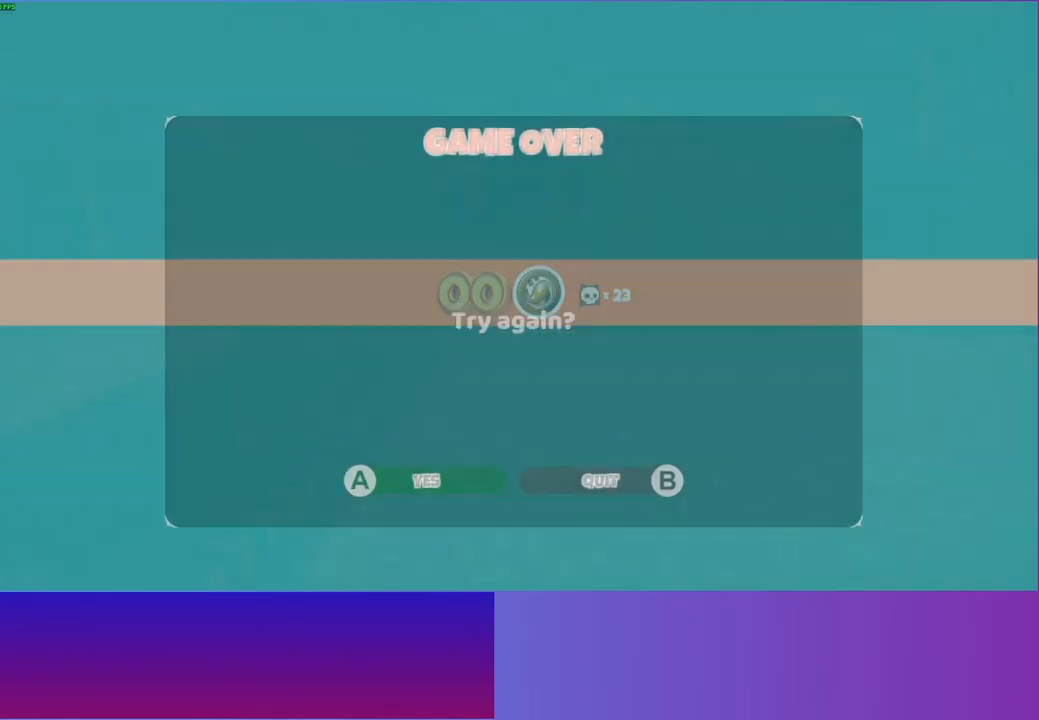
{"buttons": [], "left_stick": "up", "right_stick": "center", "events": [[183, "A", "down"], [333, "left_stick", "up"], [350, "A", "up"]]}
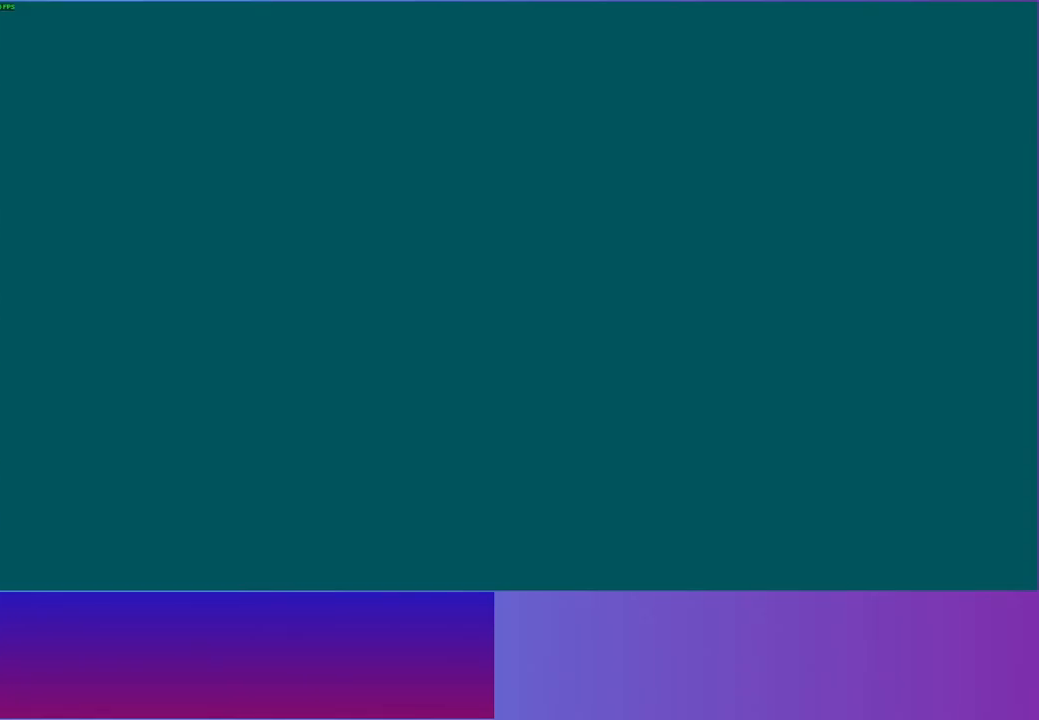
{"buttons": [], "left_stick": "up", "right_stick": "center", "events": []}
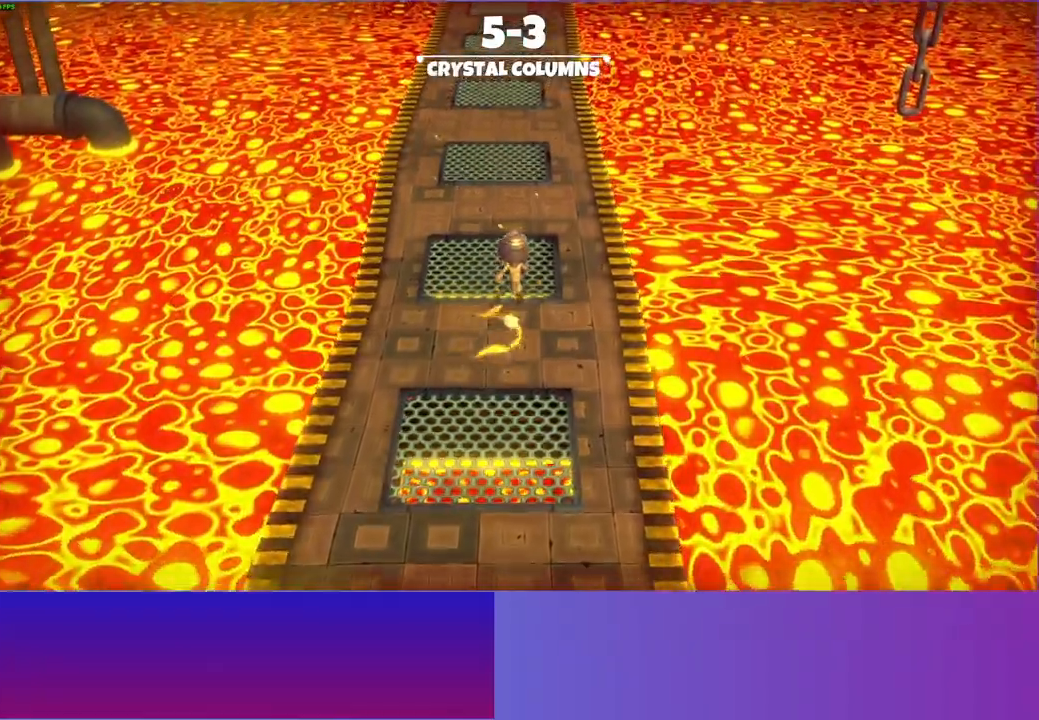
{"buttons": [], "left_stick": "up", "right_stick": "center", "events": []}
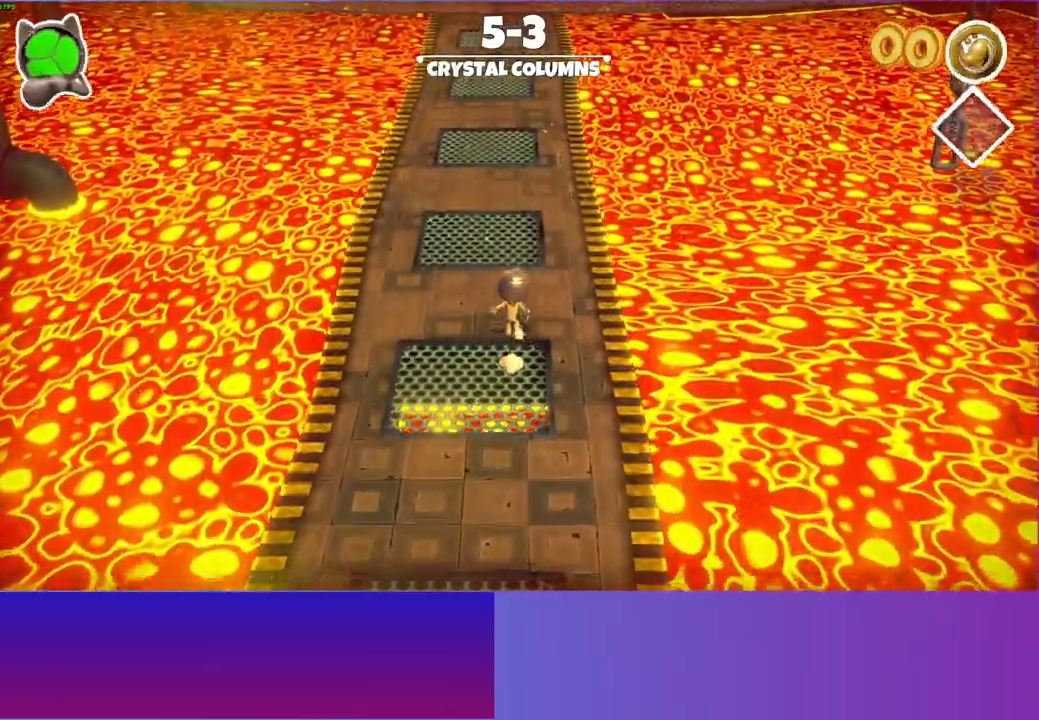
{"buttons": [], "left_stick": "up", "right_stick": "center", "events": []}
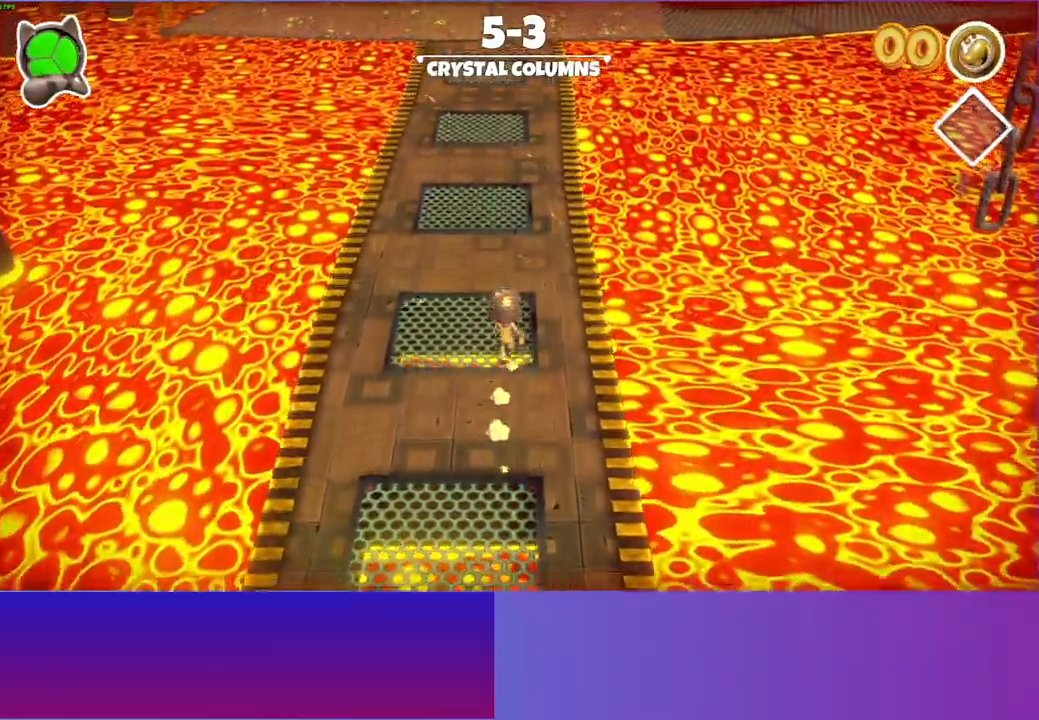
{"buttons": [], "left_stick": "up", "right_stick": "center", "events": []}
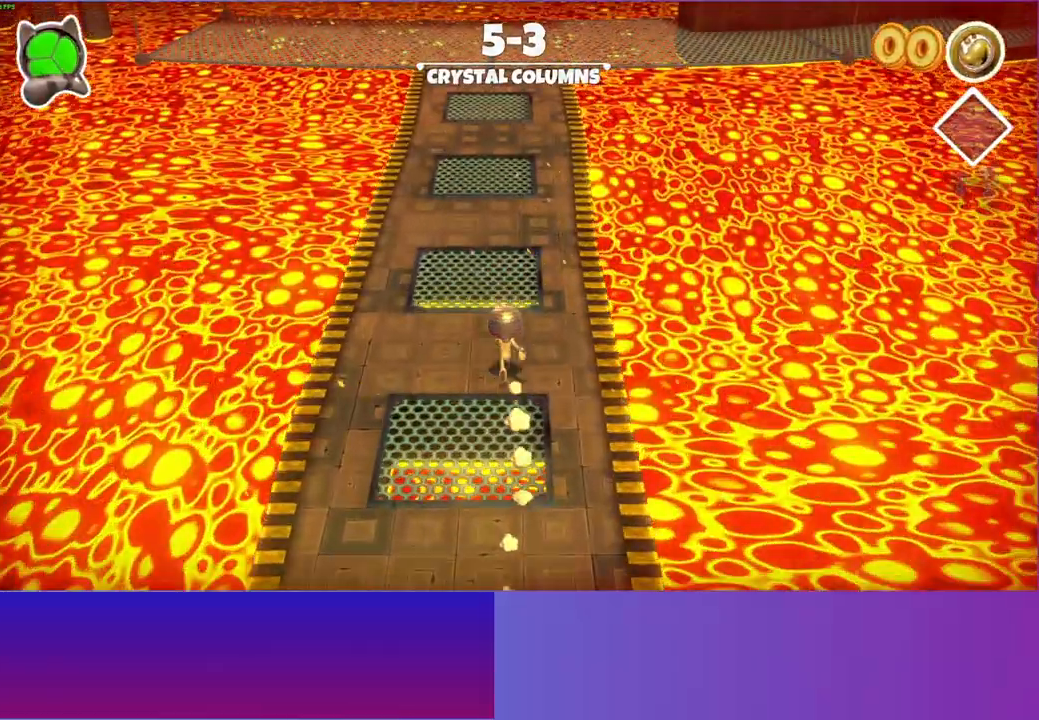
{"buttons": [], "left_stick": "up", "right_stick": "center", "events": []}
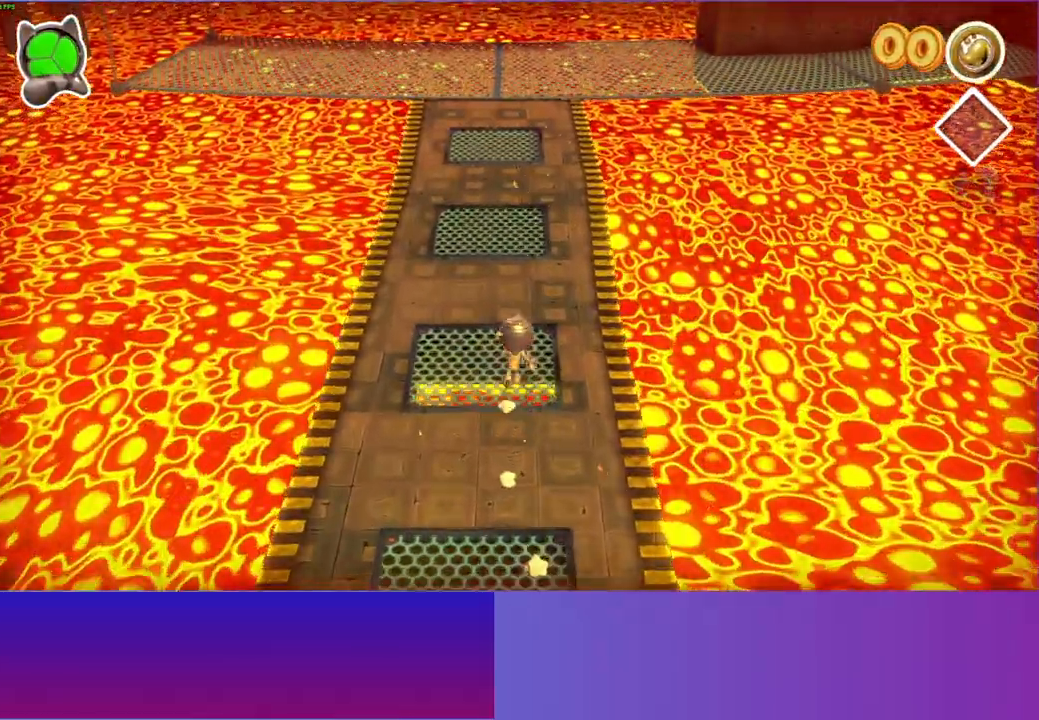
{"buttons": [], "left_stick": "up", "right_stick": "center", "events": [[17, "Y", "down"], [133, "Y", "up"]]}
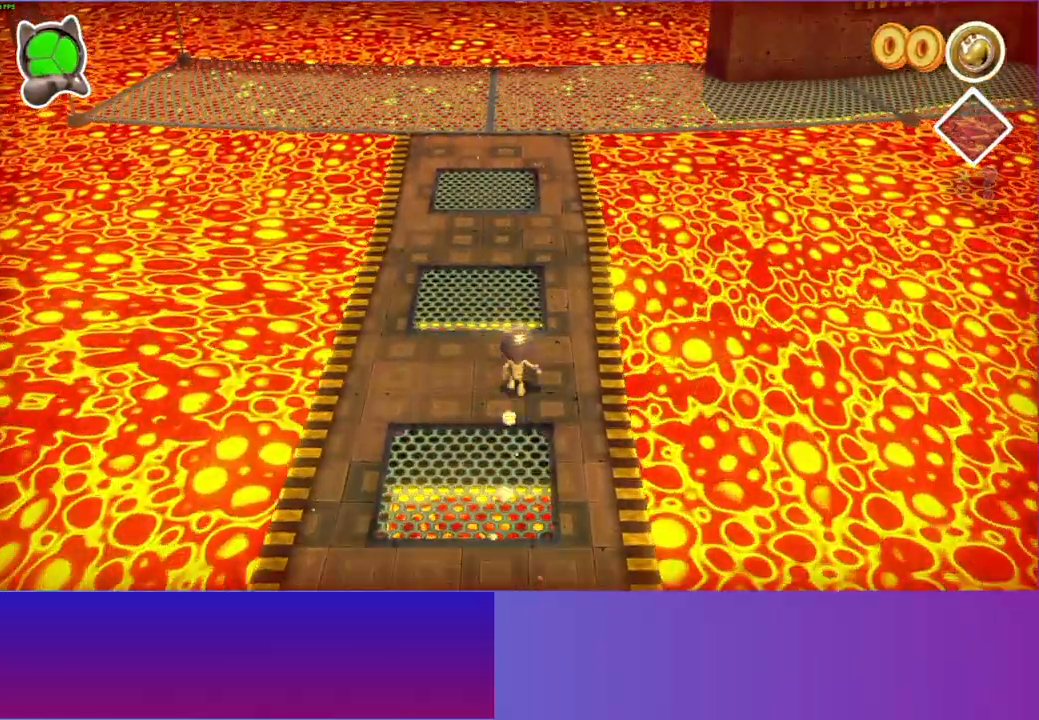
{"buttons": [], "left_stick": "up", "right_stick": "center", "events": []}
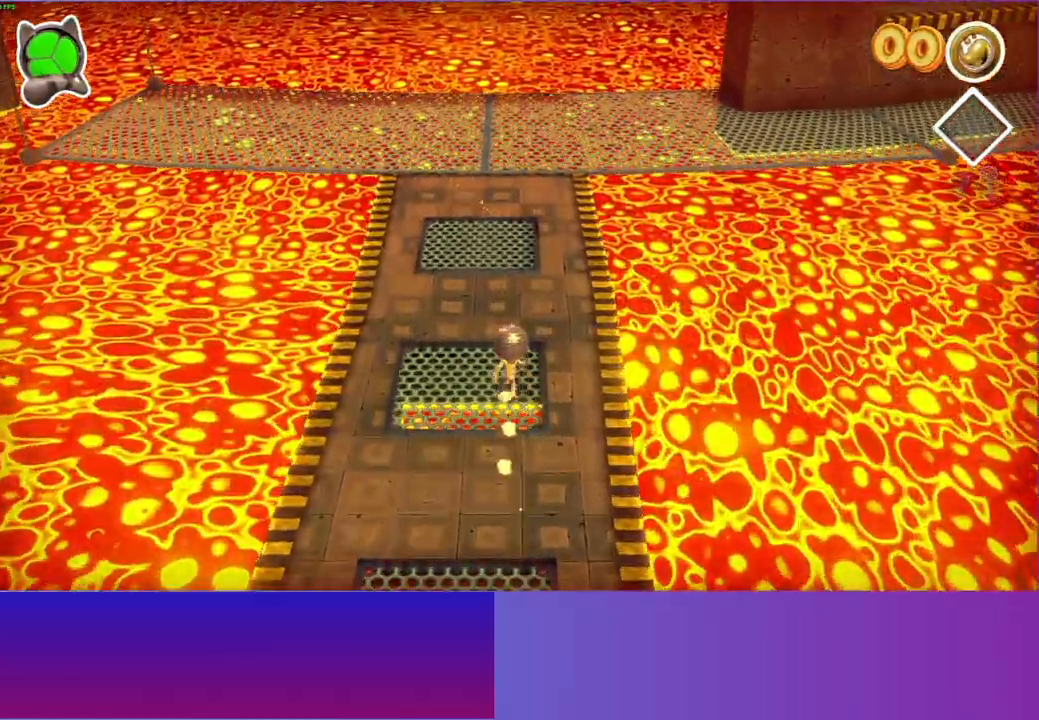
{"buttons": [], "left_stick": "up", "right_stick": "center", "events": []}
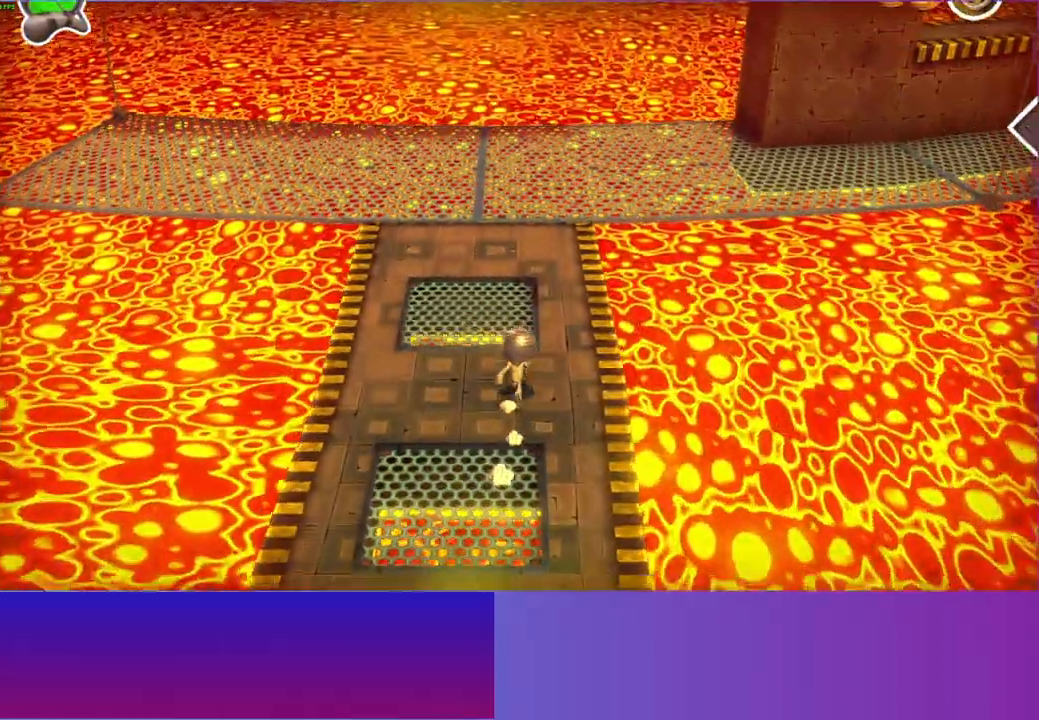
{"buttons": [], "left_stick": "up", "right_stick": "center", "events": []}